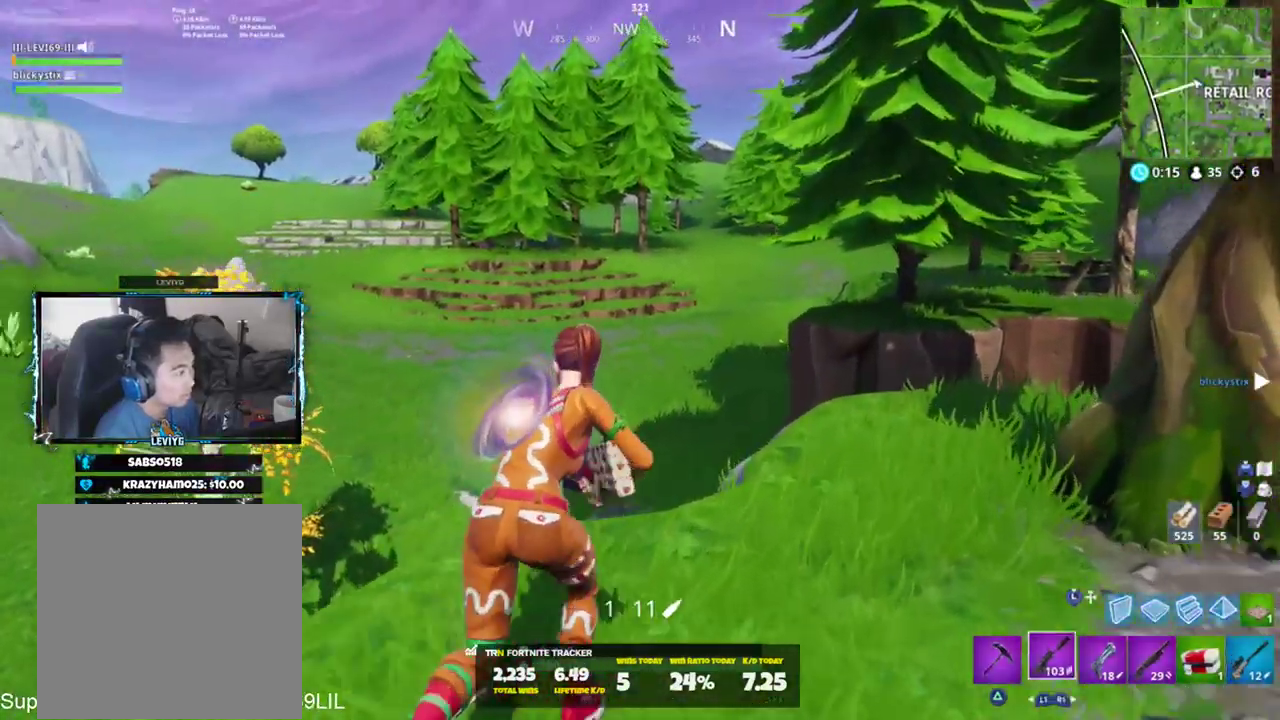
Gameplay with a controller (PlayStation layout); each line is a JSON object with the inputs held at the frame after it. "events" lists button and stick changes between this image and that frame as [ms after this image, input, new state], when the widget could be followed in between.
{"buttons": [], "left_stick": "up-right", "right_stick": "center", "events": []}
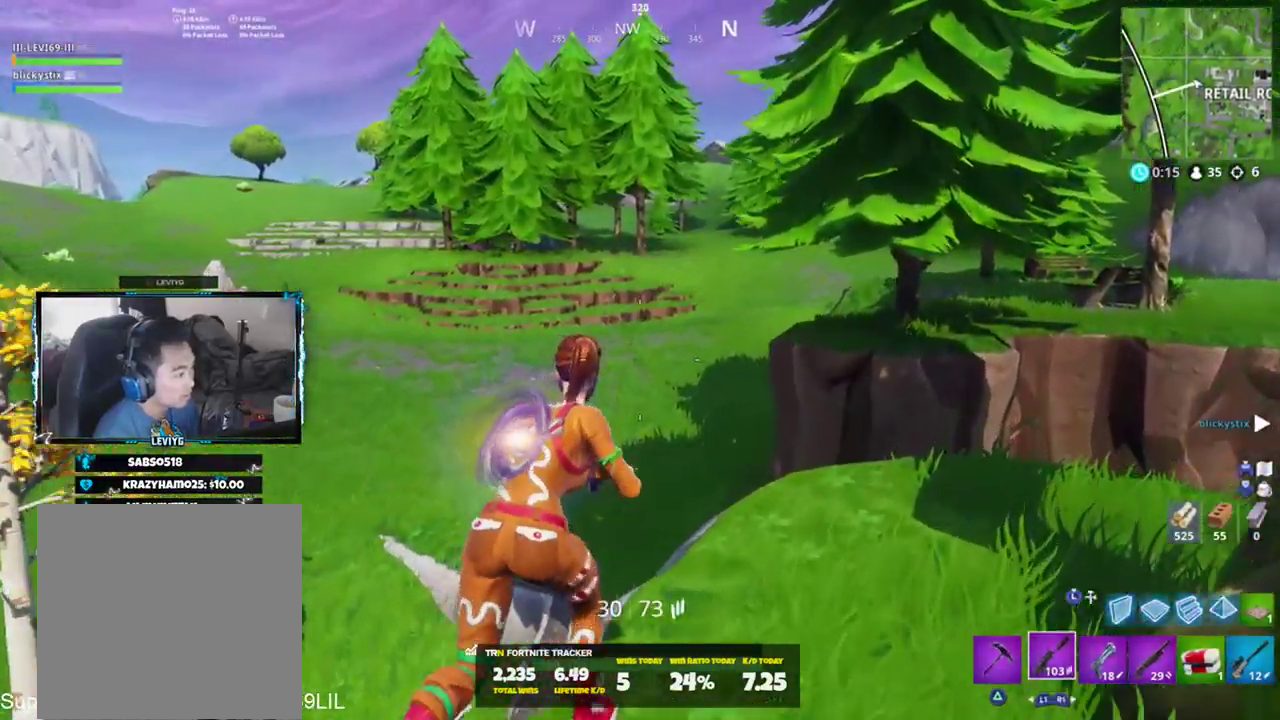
{"buttons": ["SQUARE"], "left_stick": "up-right", "right_stick": "left", "events": [[266, "right_stick", "left"], [333, "CROSS", "down"], [400, "CROSS", "up"], [467, "SQUARE", "down"]]}
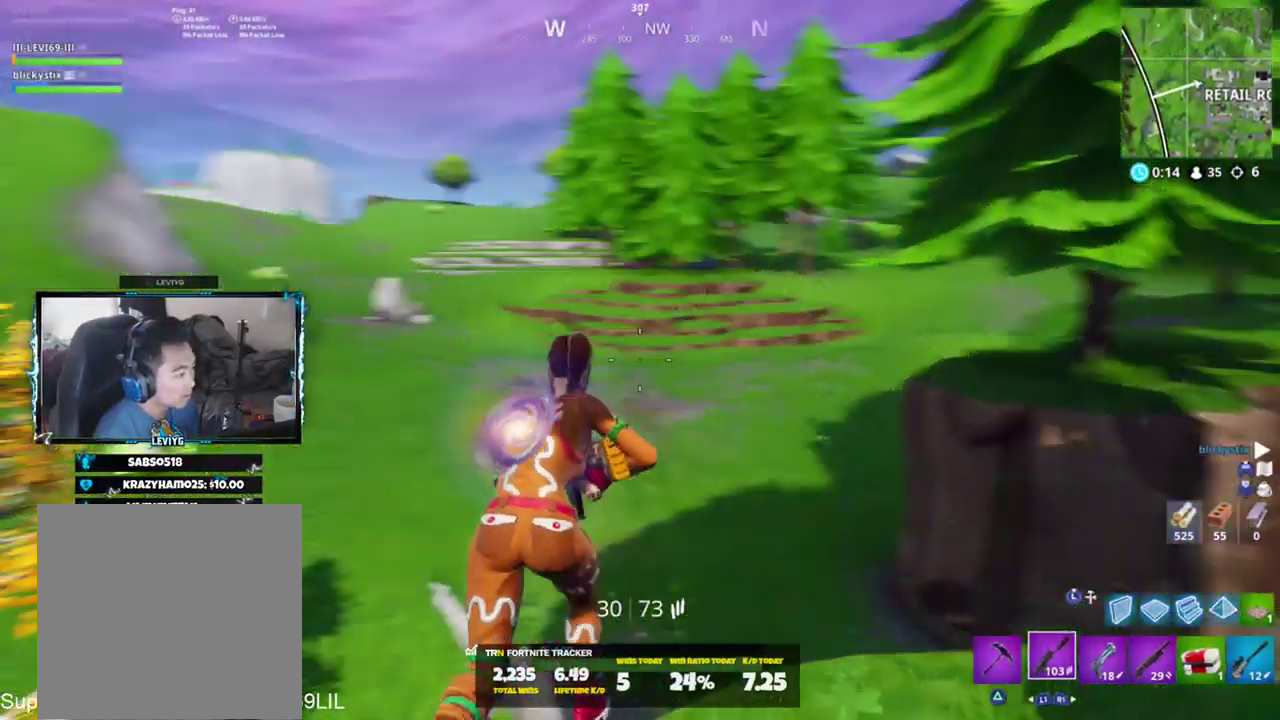
{"buttons": ["R1"], "left_stick": "up-right", "right_stick": "right", "events": [[33, "SQUARE", "up"], [67, "left_stick", "down-right"], [100, "right_stick", "center"], [334, "right_stick", "right"], [467, "R1", "down"], [467, "left_stick", "up-right"]]}
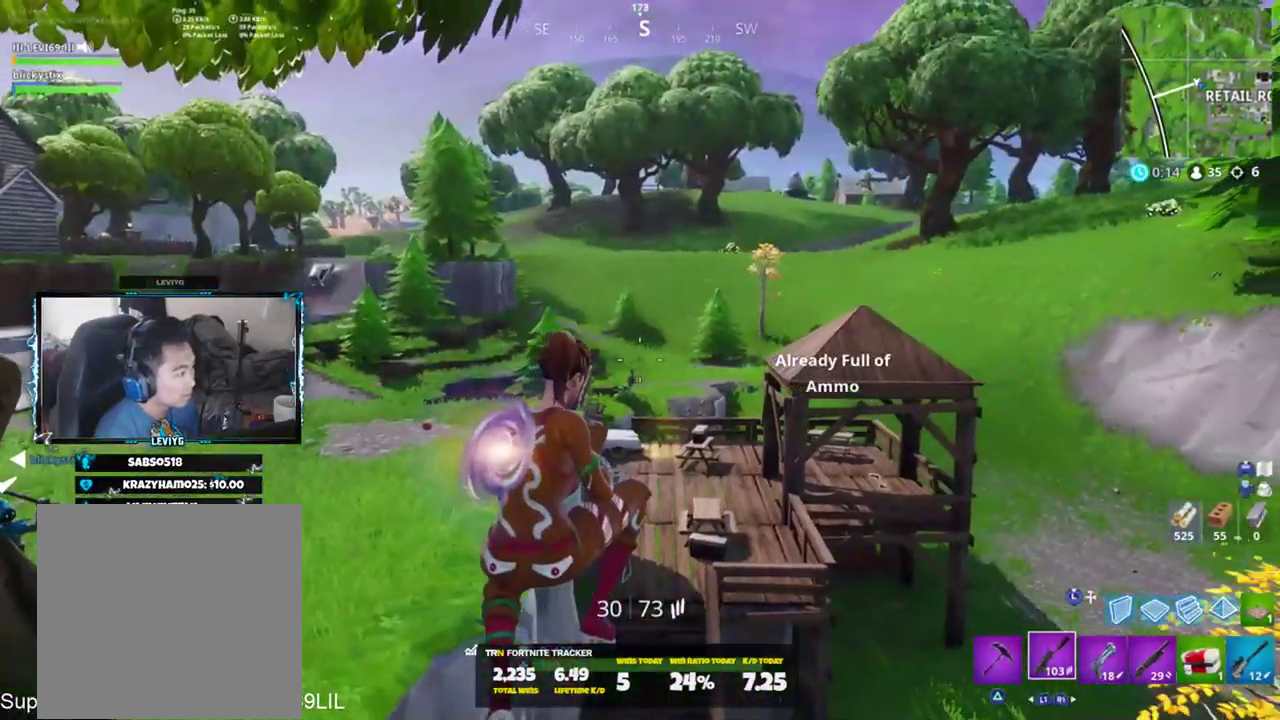
{"buttons": [], "left_stick": "up", "right_stick": "up-right", "events": [[100, "R1", "up"], [133, "right_stick", "up-right"], [266, "SQUARE", "down"], [266, "left_stick", "up"], [283, "right_stick", "center"], [333, "SQUARE", "up"], [467, "right_stick", "up-right"]]}
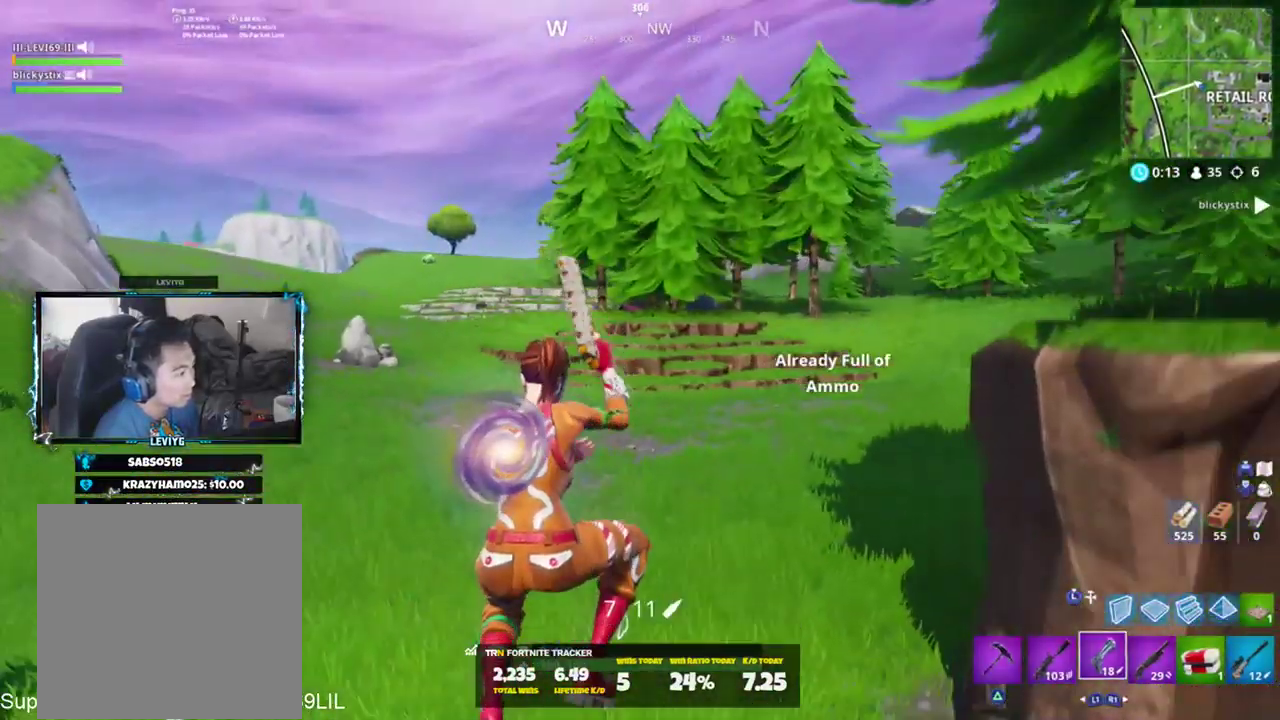
{"buttons": [], "left_stick": "up", "right_stick": "center", "events": [[100, "right_stick", "center"], [334, "right_stick", "left"], [367, "R1", "down"], [467, "R1", "up"], [467, "right_stick", "center"]]}
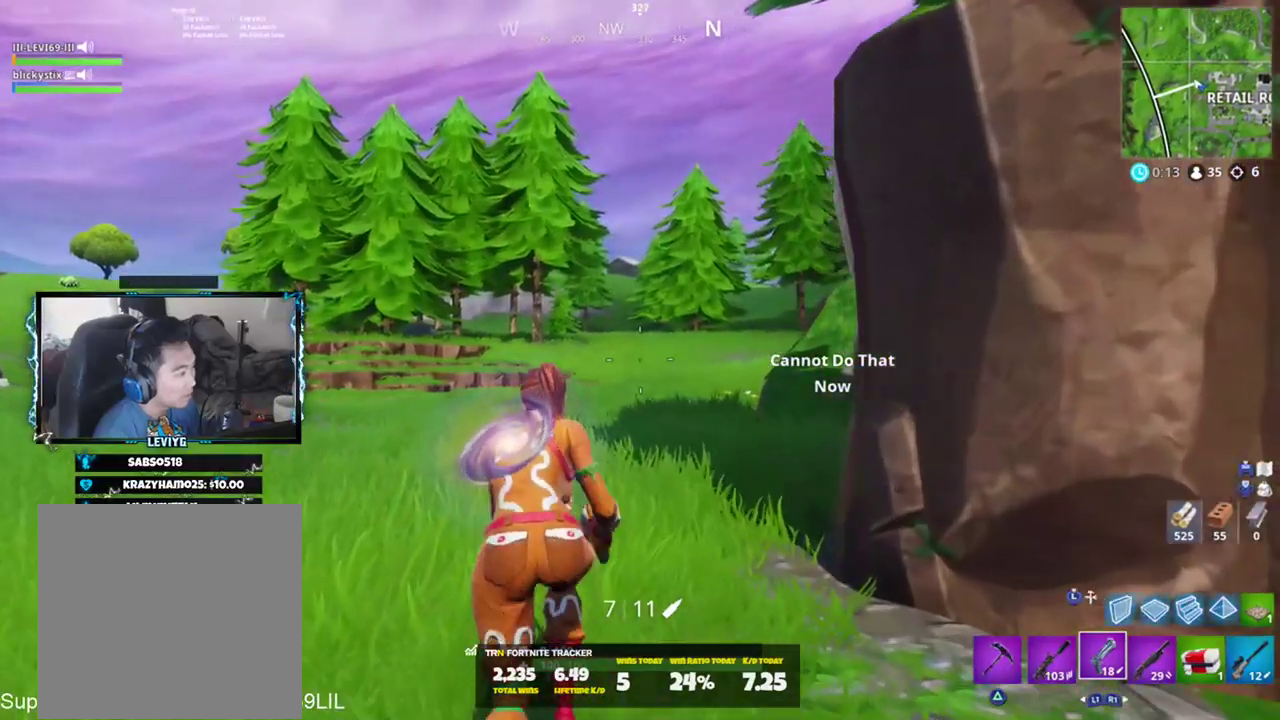
{"buttons": [], "left_stick": "up-left", "right_stick": "center", "events": [[133, "CROSS", "down"], [233, "CROSS", "up"], [433, "left_stick", "up-left"]]}
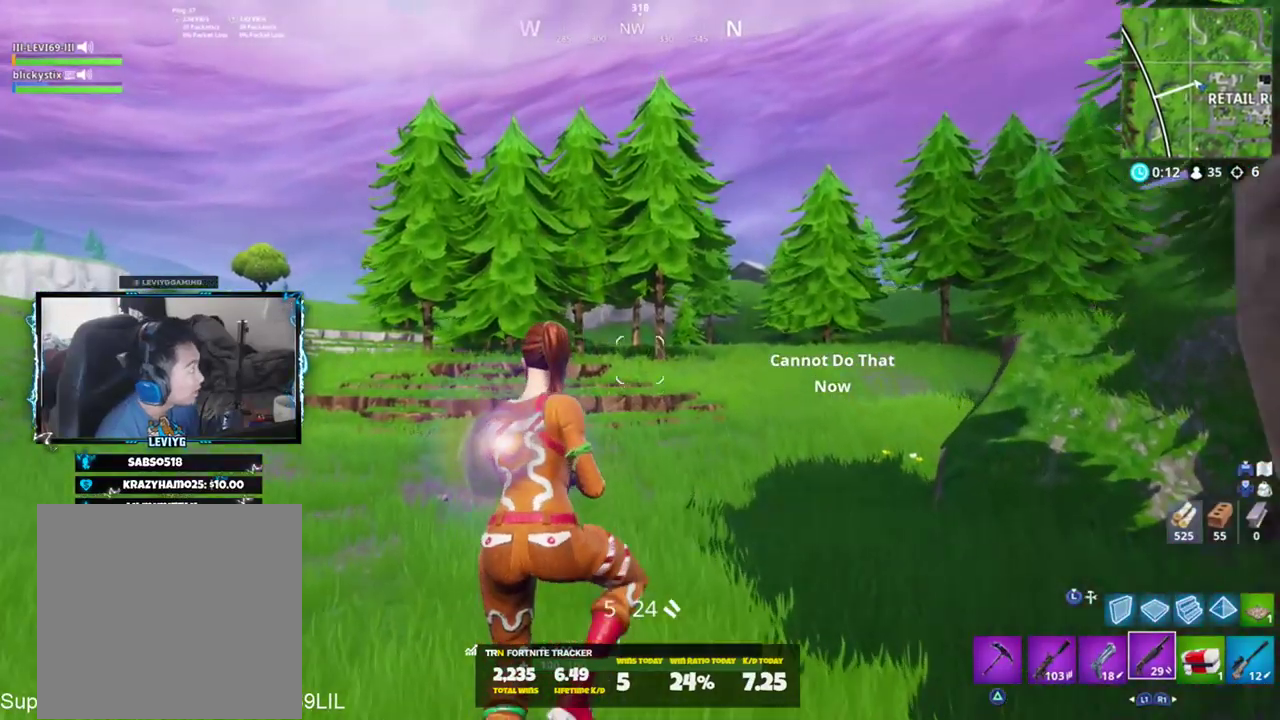
{"buttons": [], "left_stick": "up-left", "right_stick": "center", "events": []}
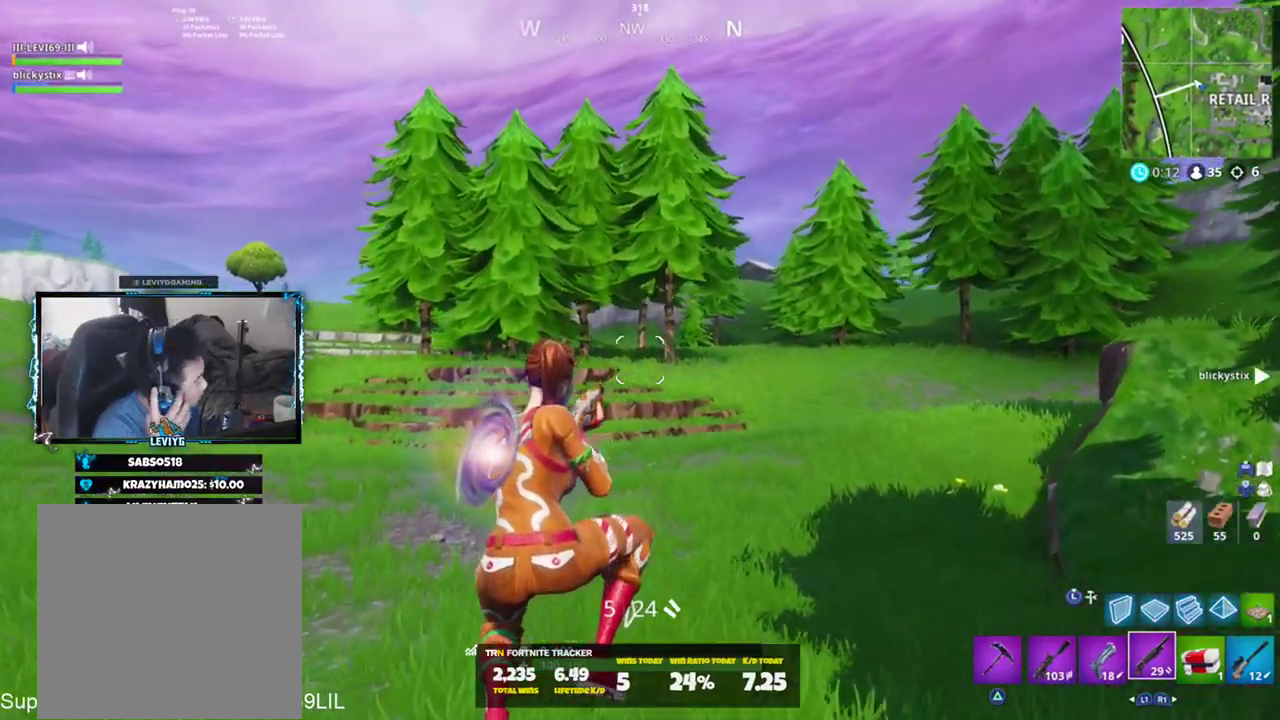
{"buttons": [], "left_stick": "up", "right_stick": "center", "events": [[433, "left_stick", "up"]]}
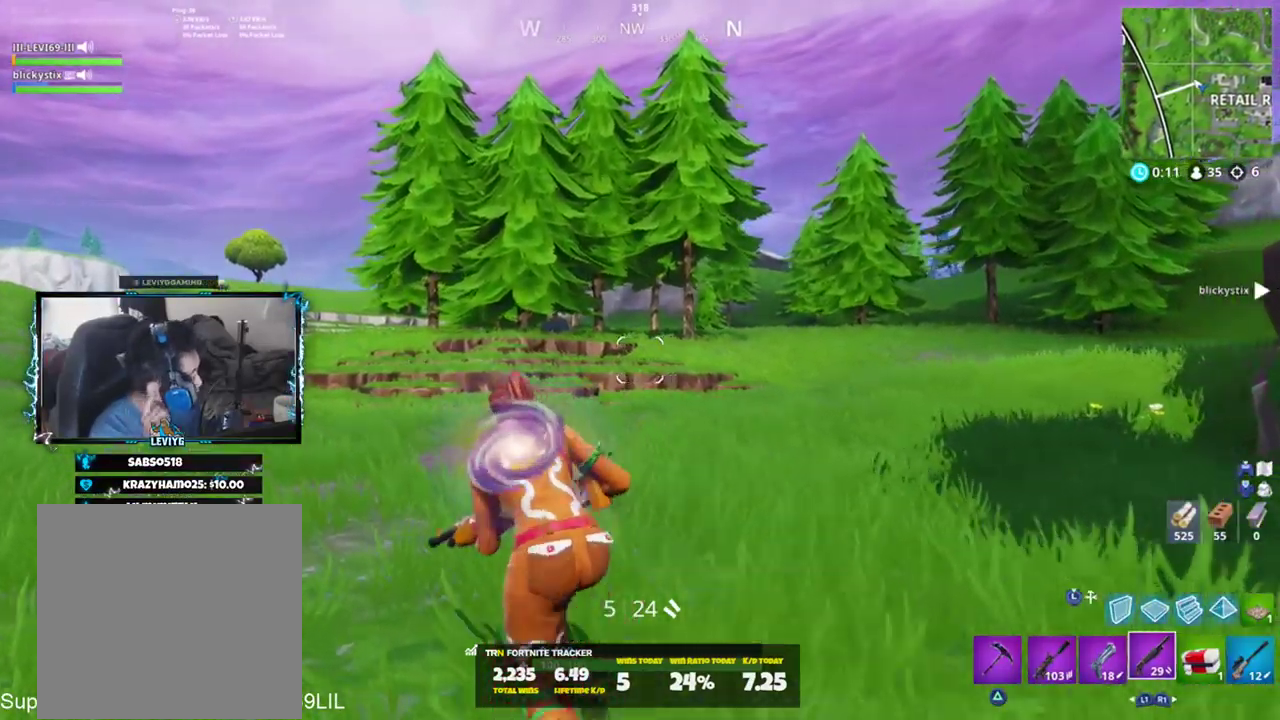
{"buttons": [], "left_stick": "up-left", "right_stick": "center", "events": [[33, "left_stick", "up-right"], [217, "left_stick", "up-left"]]}
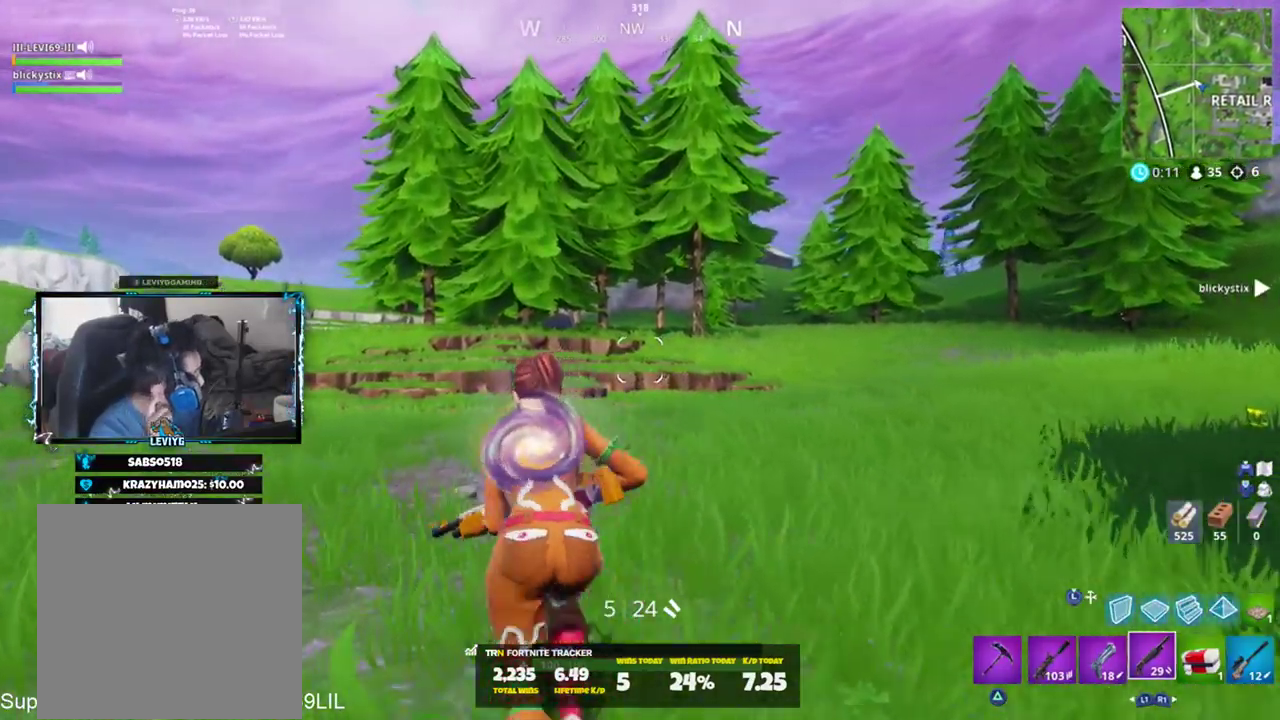
{"buttons": [], "left_stick": "up-left", "right_stick": "center", "events": [[66, "left_stick", "up"], [467, "left_stick", "up-left"]]}
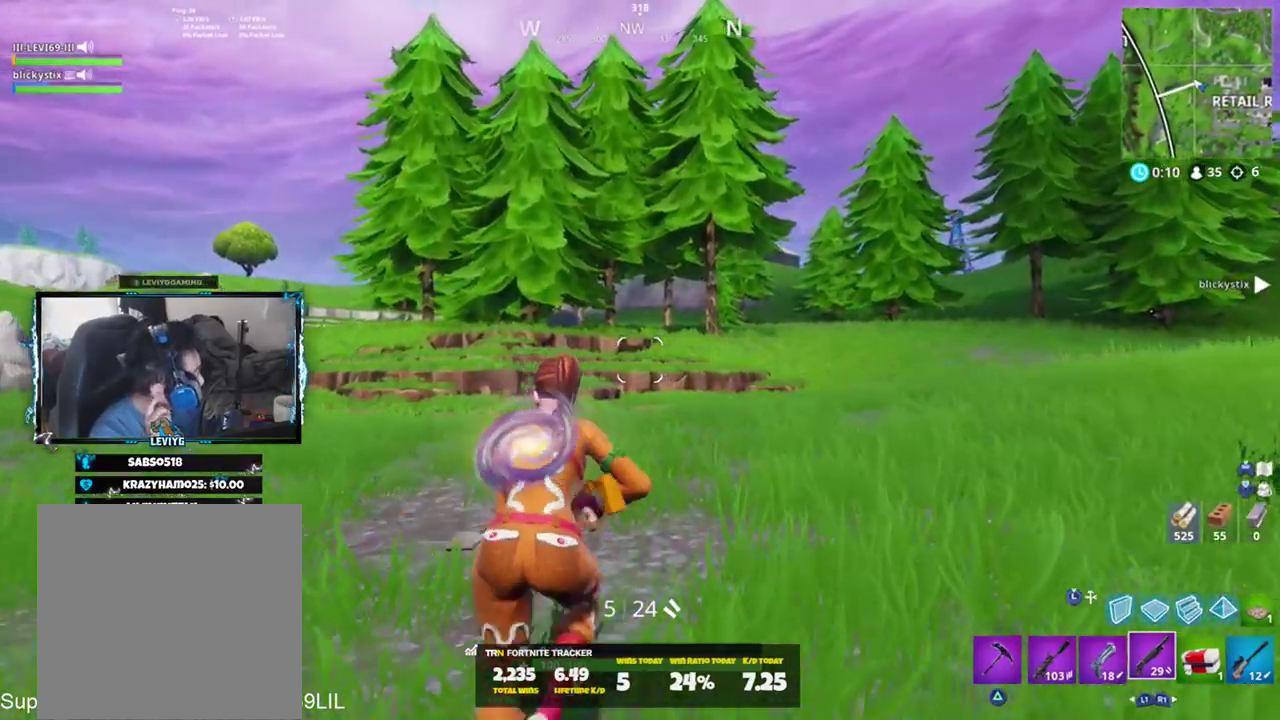
{"buttons": [], "left_stick": "up-right", "right_stick": "center", "events": [[234, "left_stick", "up"], [334, "left_stick", "up-right"]]}
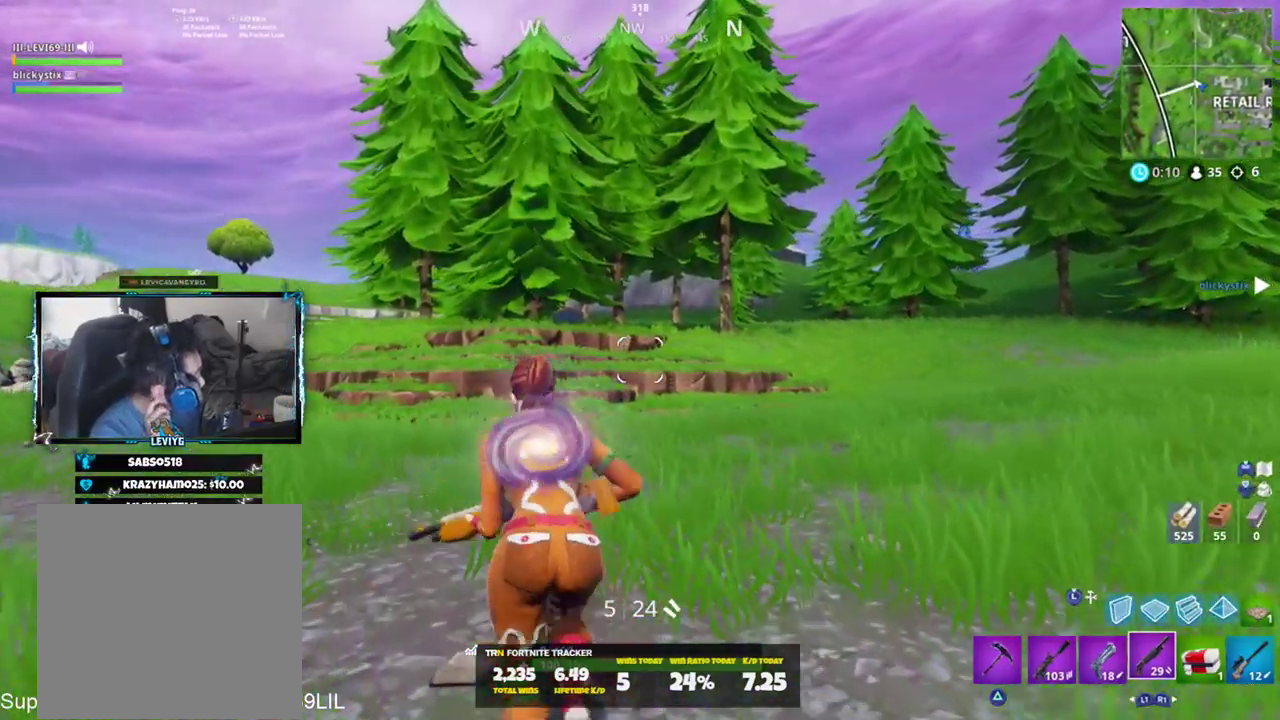
{"buttons": [], "left_stick": "up-right", "right_stick": "center", "events": [[66, "left_stick", "up-left"], [333, "left_stick", "up"], [433, "left_stick", "up-right"]]}
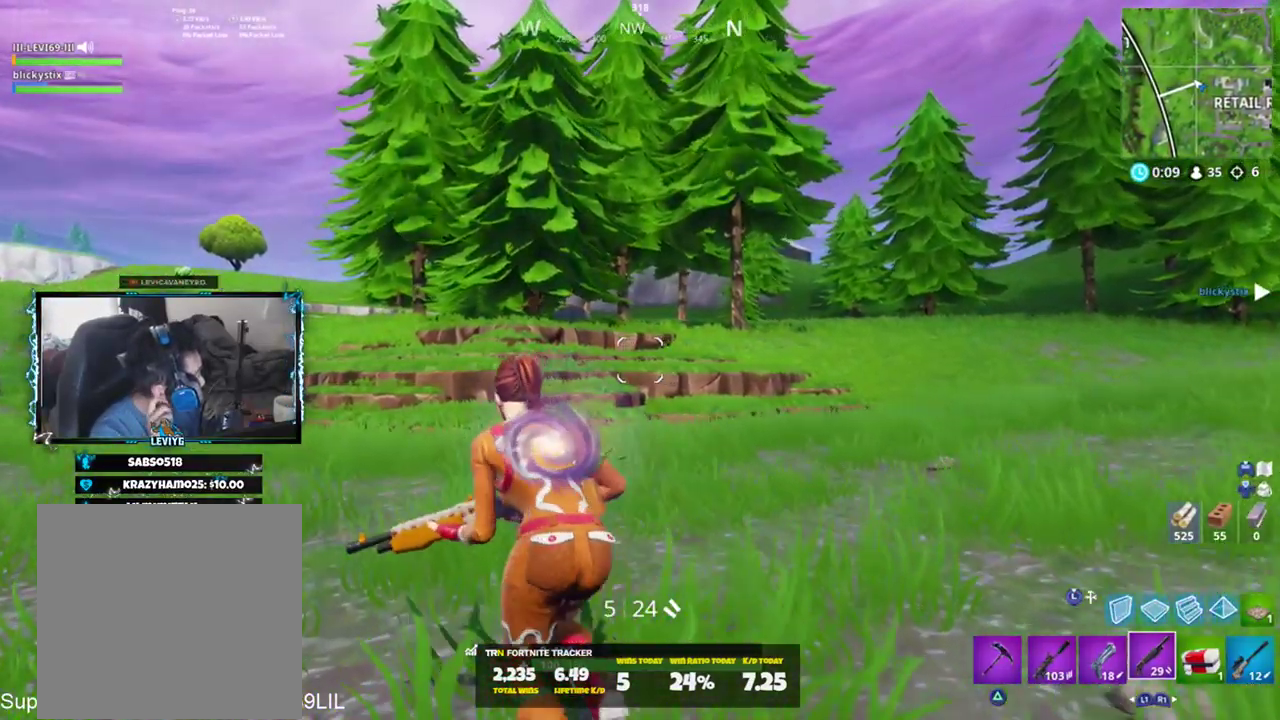
{"buttons": [], "left_stick": "up", "right_stick": "center", "events": [[100, "left_stick", "up"], [200, "left_stick", "up-left"], [467, "left_stick", "up"]]}
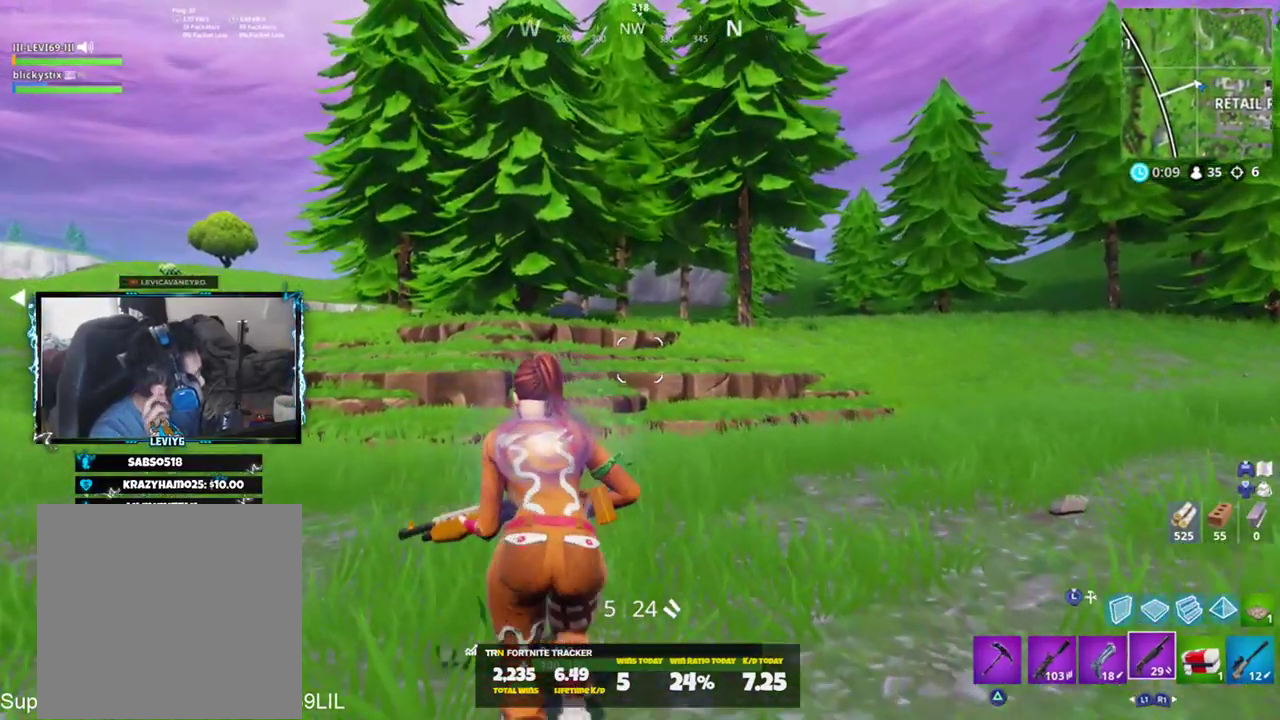
{"buttons": [], "left_stick": "up-left", "right_stick": "center", "events": [[33, "left_stick", "up-right"], [300, "left_stick", "up-left"]]}
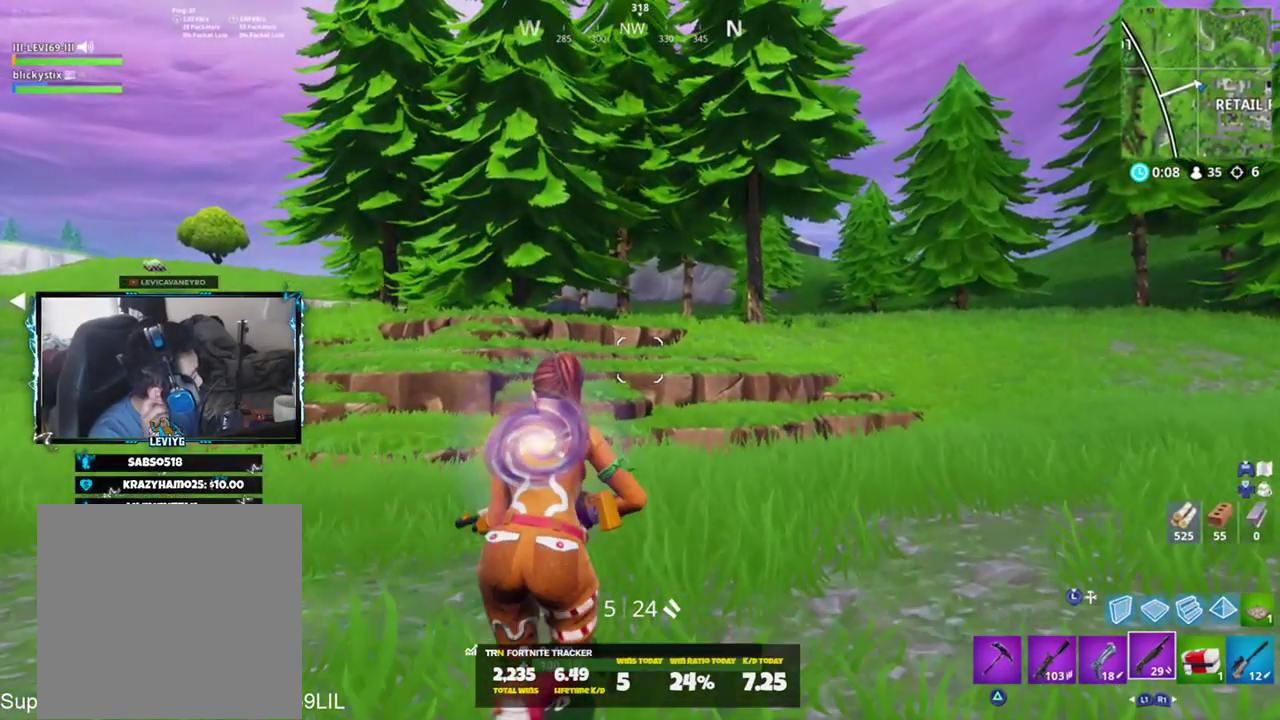
{"buttons": [], "left_stick": "up", "right_stick": "center", "events": [[200, "left_stick", "up"], [300, "left_stick", "up-right"], [467, "left_stick", "up"]]}
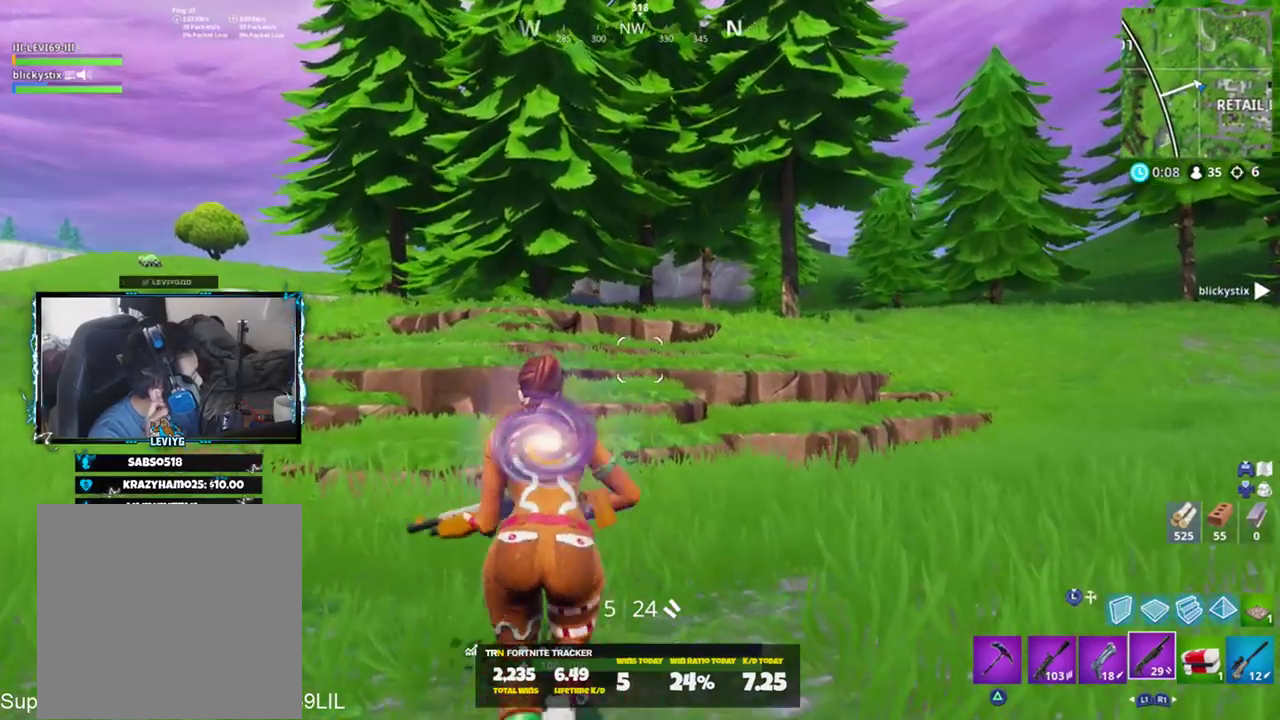
{"buttons": [], "left_stick": "up-right", "right_stick": "center", "events": [[33, "left_stick", "up-left"], [266, "left_stick", "up"], [367, "left_stick", "up-right"]]}
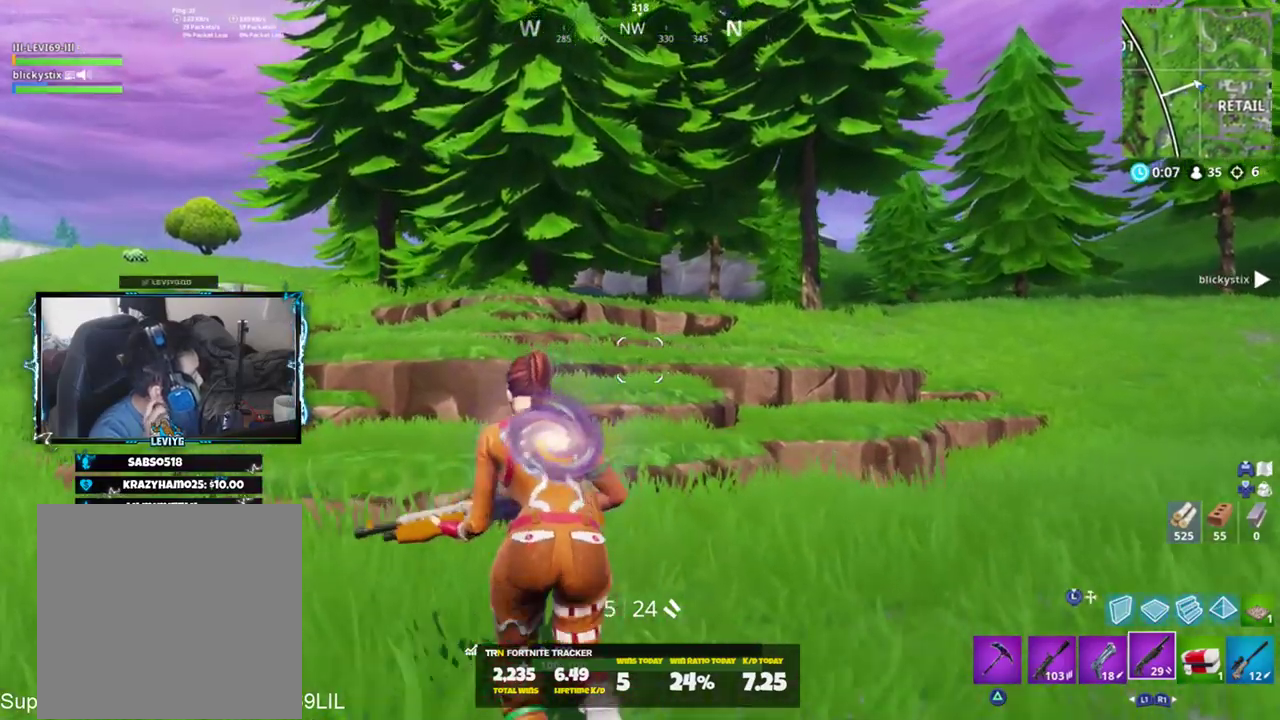
{"buttons": [], "left_stick": "up", "right_stick": "center", "events": [[100, "left_stick", "up-left"], [467, "left_stick", "up"]]}
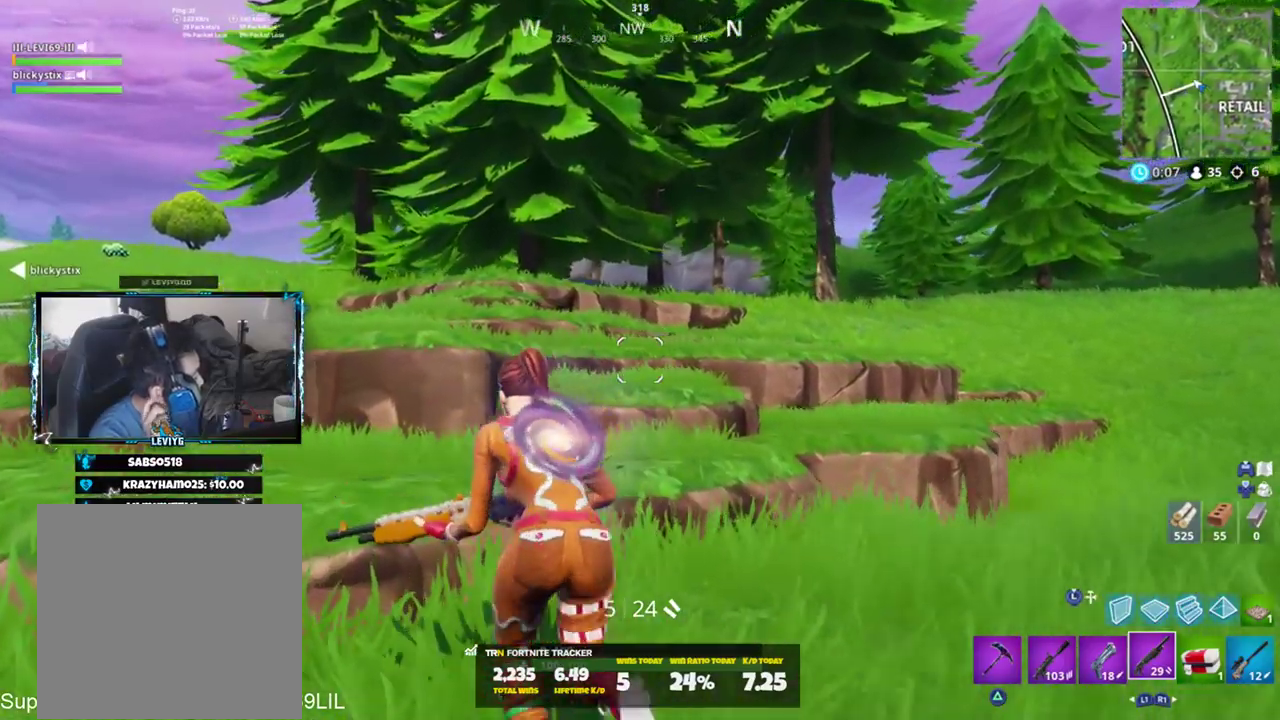
{"buttons": [], "left_stick": "up-left", "right_stick": "center", "events": [[66, "left_stick", "up-right"], [300, "left_stick", "up-left"]]}
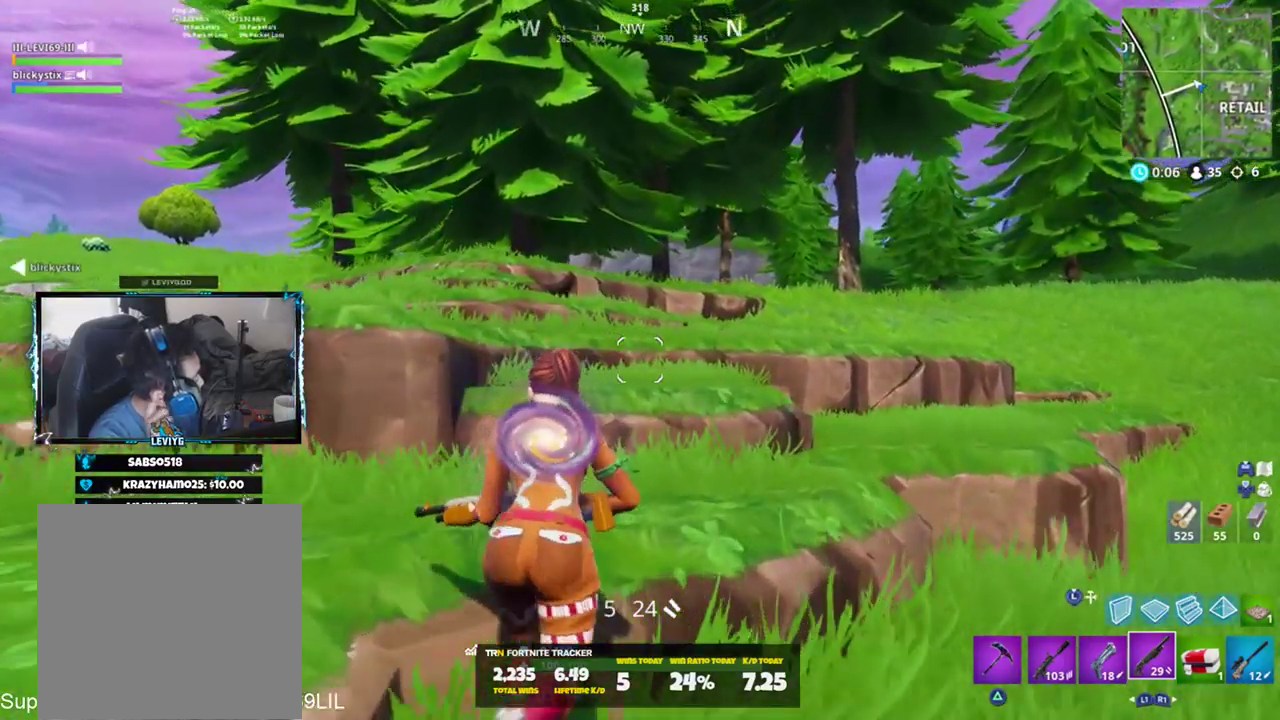
{"buttons": [], "left_stick": "up-right", "right_stick": "center", "events": [[133, "left_stick", "up"], [234, "left_stick", "up-right"]]}
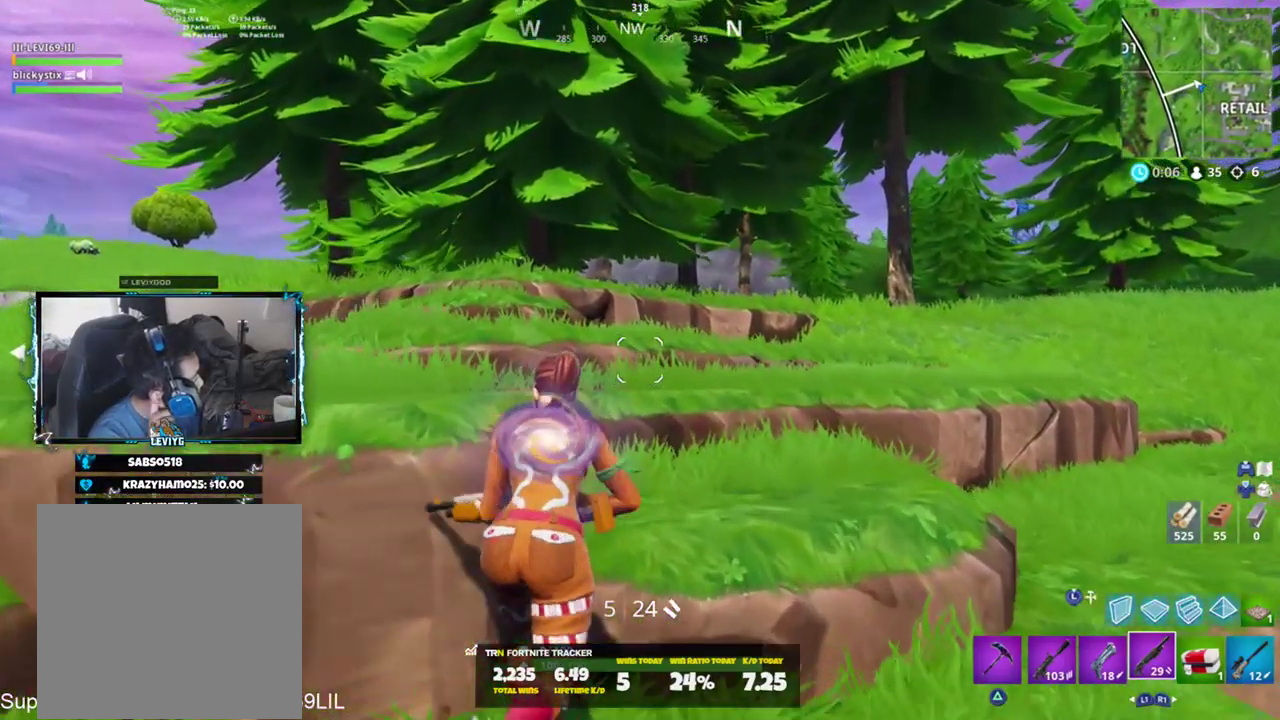
{"buttons": [], "left_stick": "up-right", "right_stick": "center", "events": []}
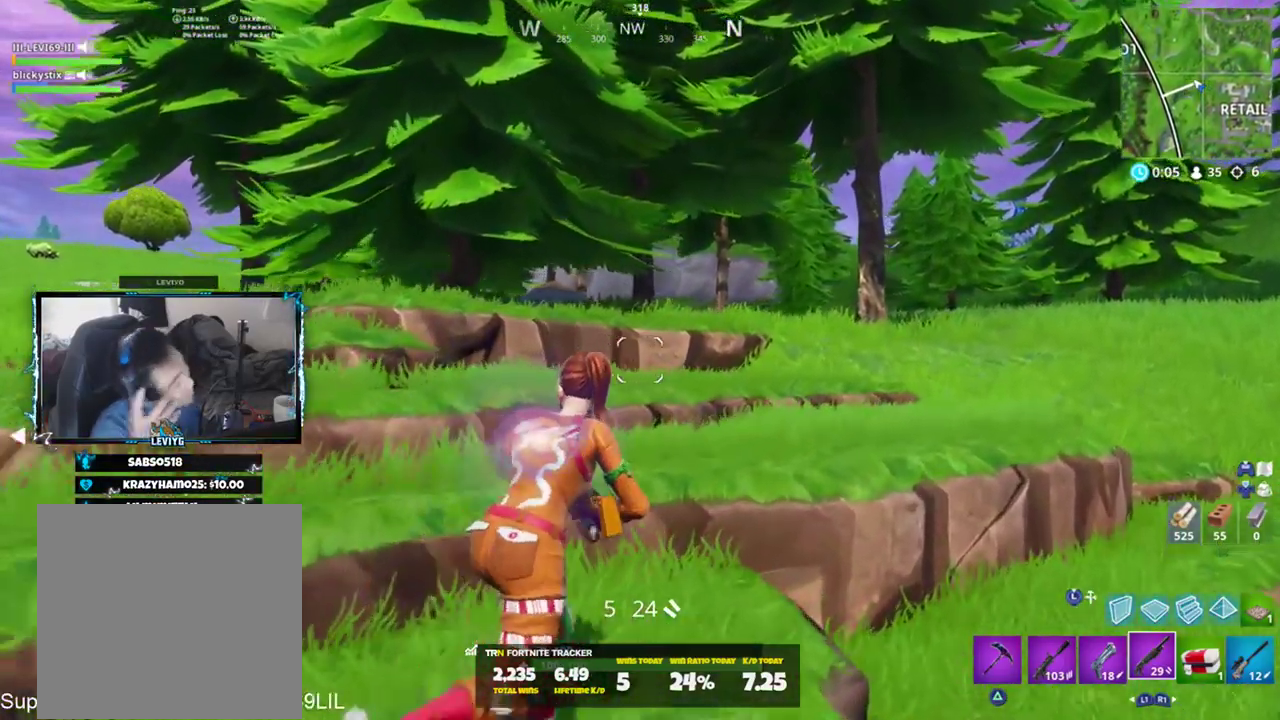
{"buttons": [], "left_stick": "up-left", "right_stick": "center", "events": [[367, "left_stick", "up-left"]]}
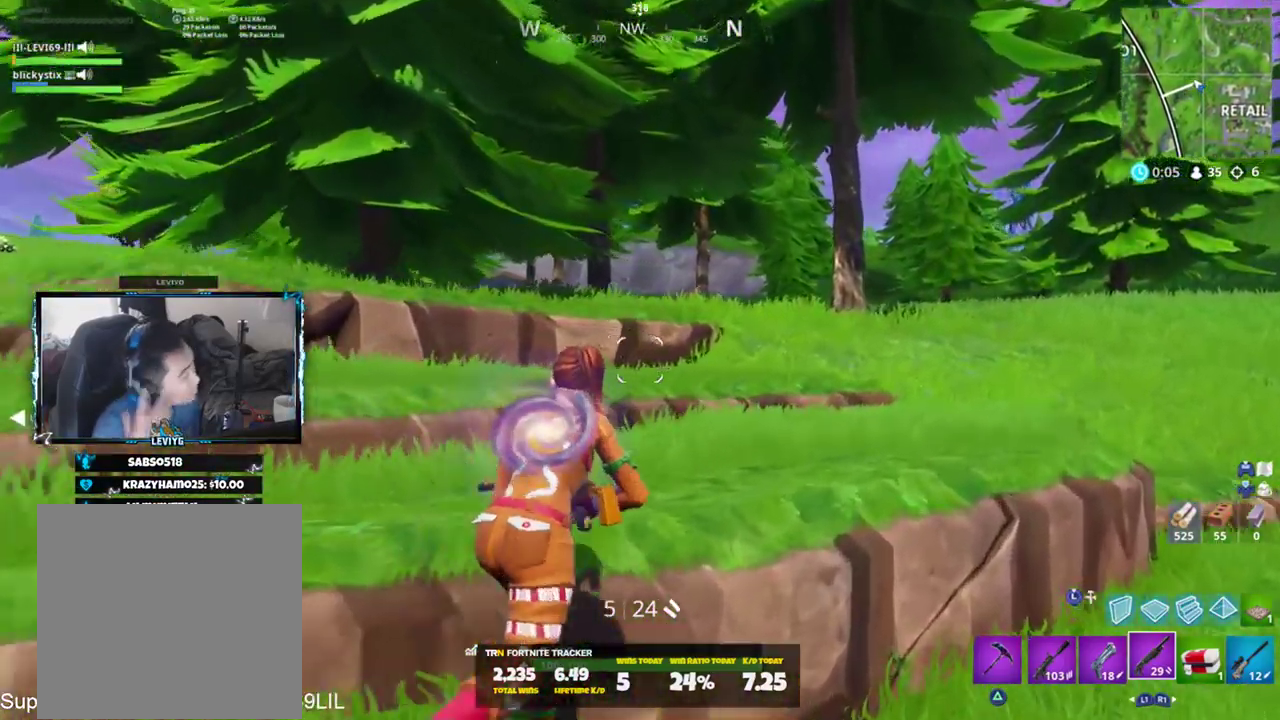
{"buttons": [], "left_stick": "up-right", "right_stick": "center", "events": [[100, "left_stick", "up"], [250, "left_stick", "up-right"]]}
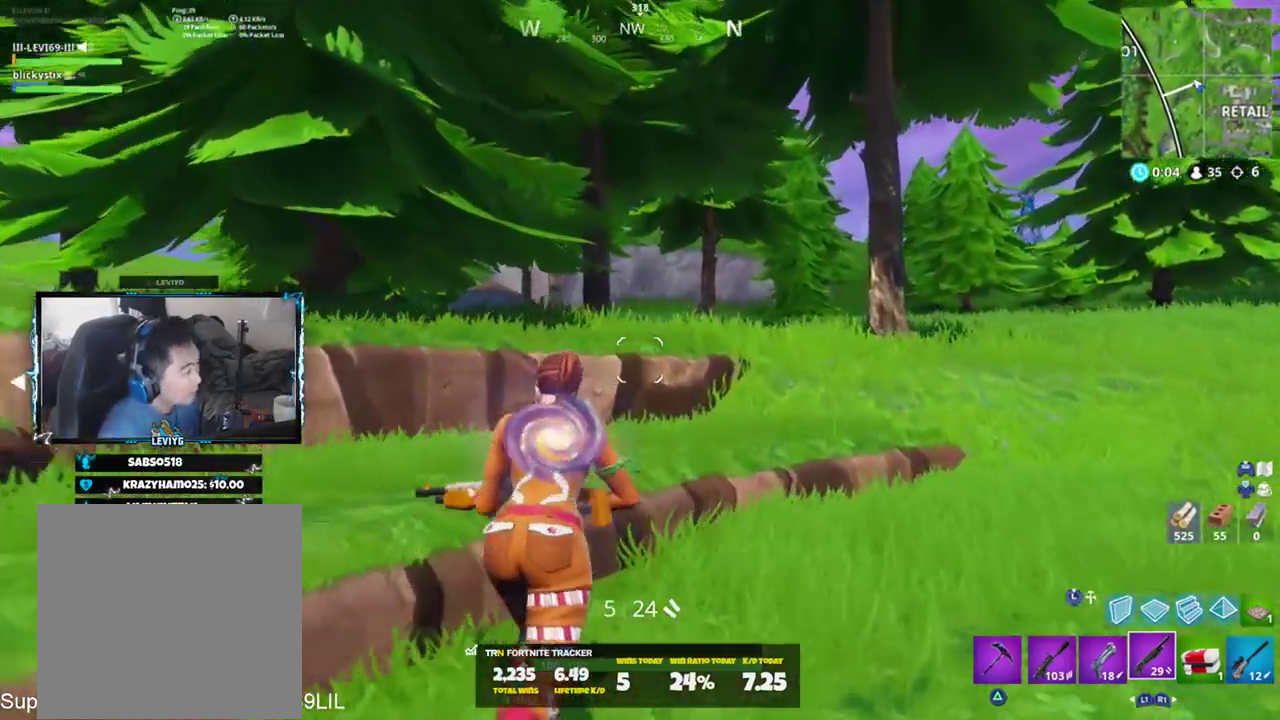
{"buttons": [], "left_stick": "center", "right_stick": "right", "events": [[117, "CROSS", "down"], [117, "right_stick", "left"], [251, "CROSS", "up"], [284, "right_stick", "center"], [351, "left_stick", "center"], [484, "right_stick", "right"]]}
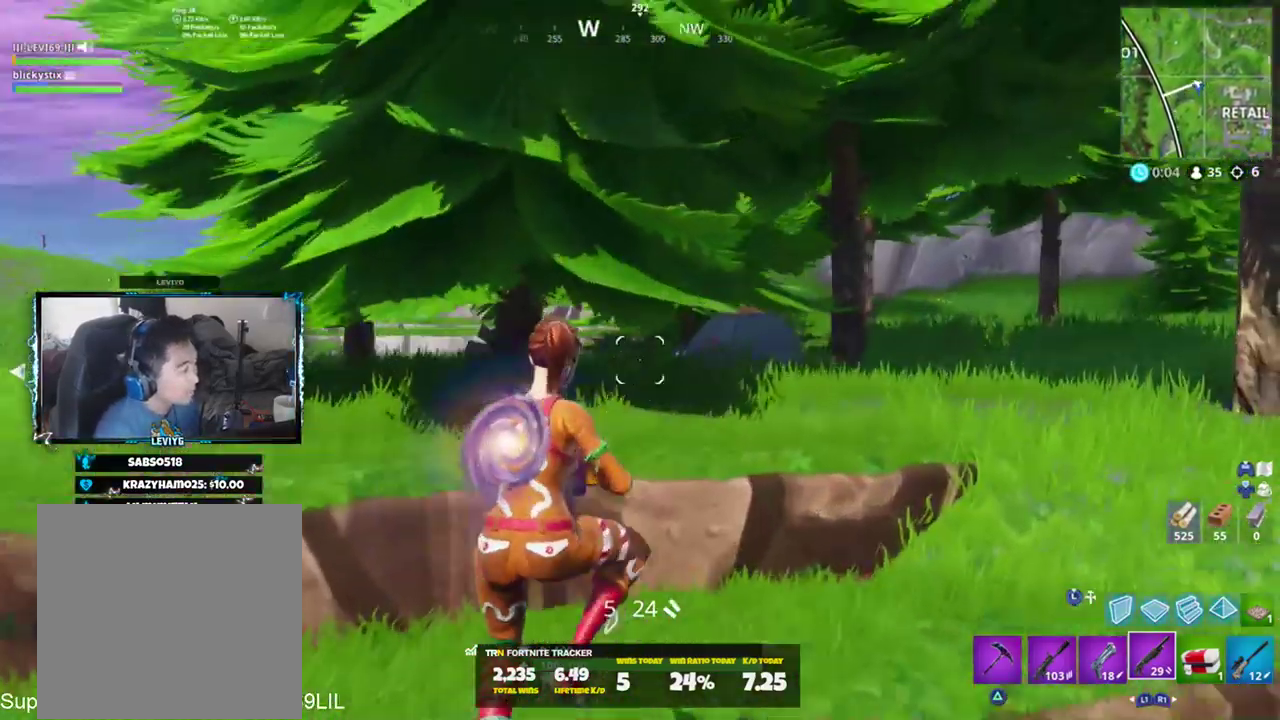
{"buttons": ["TRIANGLE"], "left_stick": "up", "right_stick": "center", "events": [[17, "left_stick", "up"], [150, "right_stick", "center"], [484, "TRIANGLE", "down"]]}
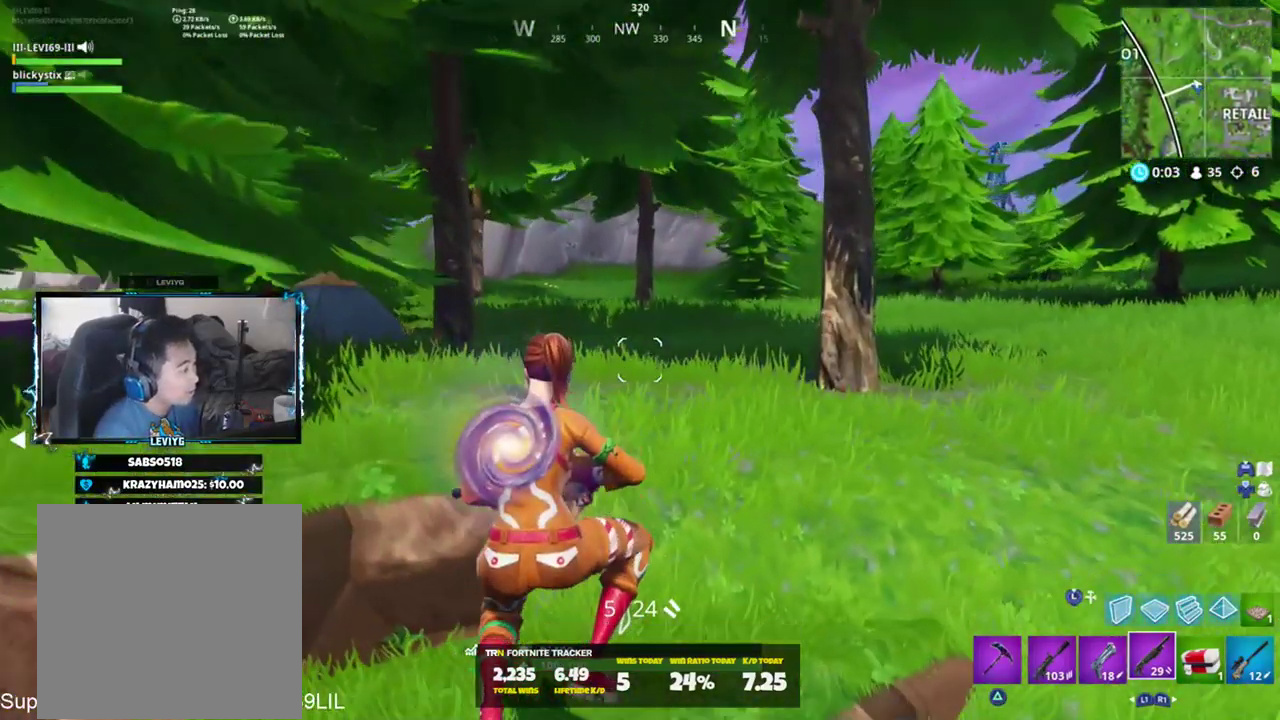
{"buttons": [], "left_stick": "up", "right_stick": "center", "events": [[50, "left_stick", "up-right"], [50, "right_stick", "right"], [84, "TRIANGLE", "up"], [184, "right_stick", "center"], [317, "left_stick", "up"]]}
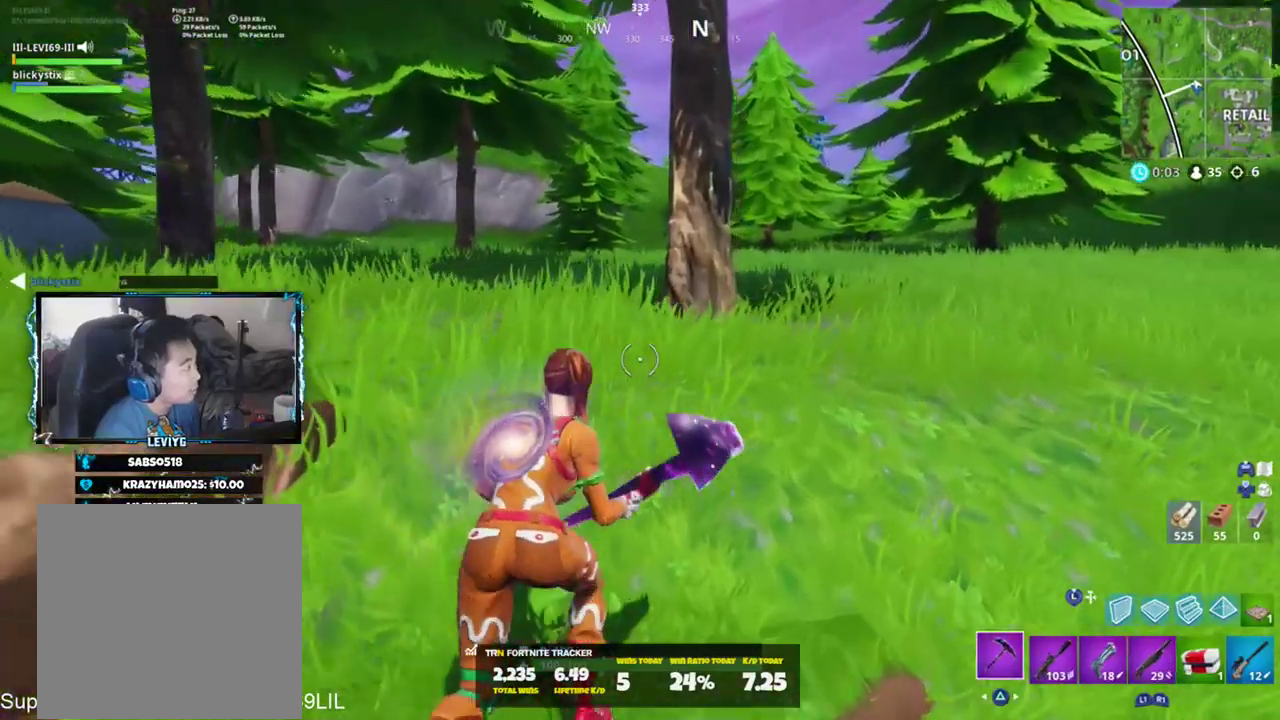
{"buttons": ["R2"], "left_stick": "up", "right_stick": "up", "events": [[450, "right_stick", "up"], [467, "R2", "down"]]}
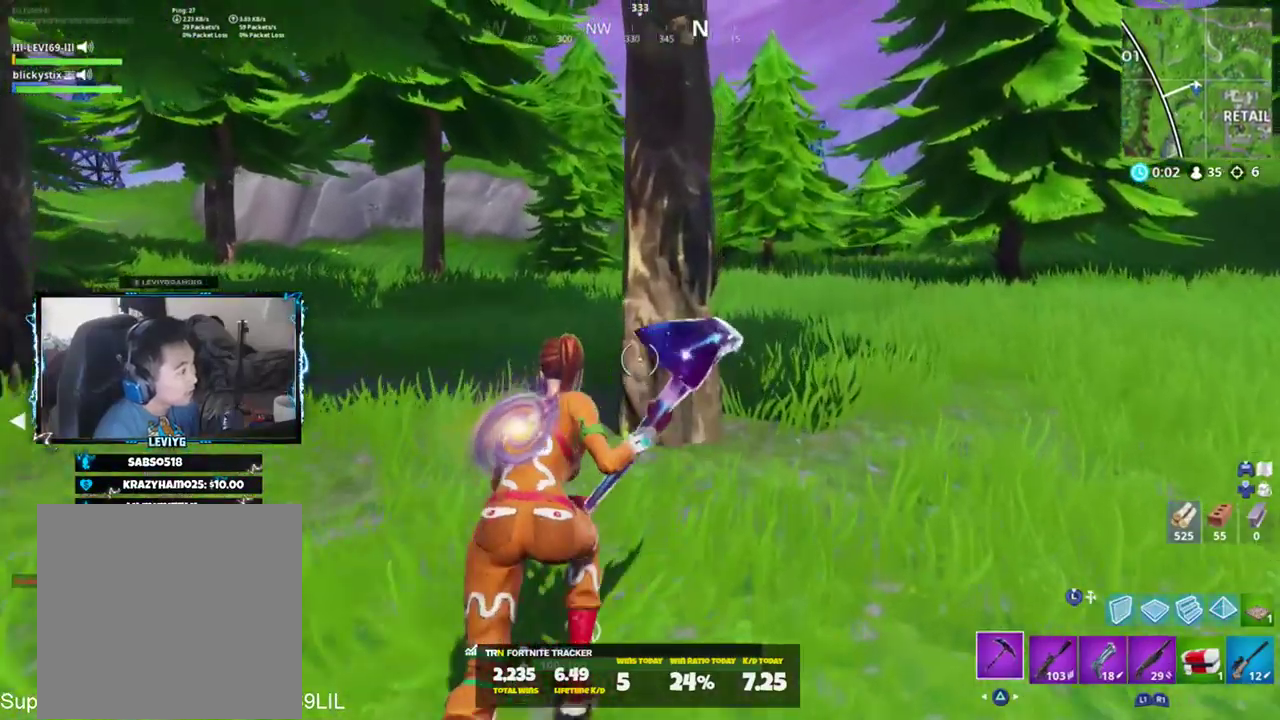
{"buttons": ["R2"], "left_stick": "down-right", "right_stick": "up-left", "events": [[34, "left_stick", "up-right"], [117, "right_stick", "down-left"], [284, "left_stick", "right"], [334, "right_stick", "up-left"], [384, "left_stick", "down-right"]]}
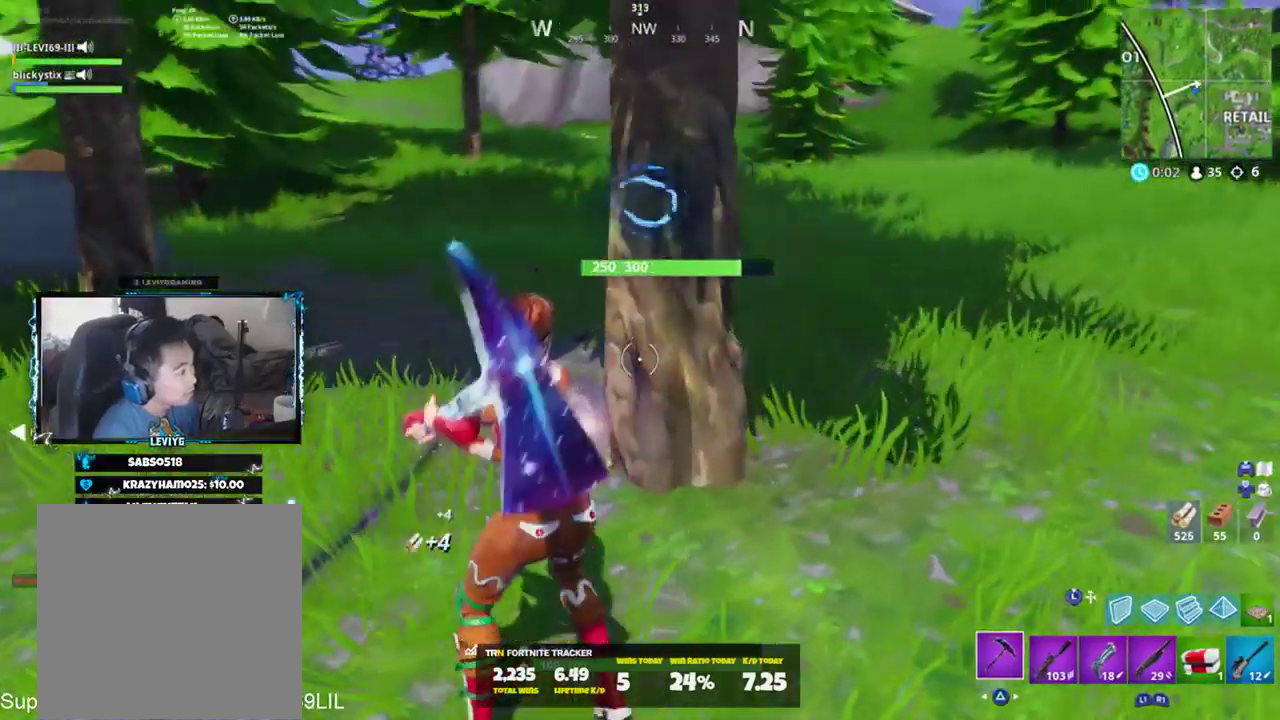
{"buttons": ["R2"], "left_stick": "up-right", "right_stick": "center", "events": [[33, "left_stick", "down-left"], [50, "right_stick", "up"], [150, "left_stick", "up-left"], [183, "R3", "down"], [183, "right_stick", "center"], [250, "left_stick", "up-right"], [283, "R3", "up"], [384, "R3", "down"], [484, "R3", "up"]]}
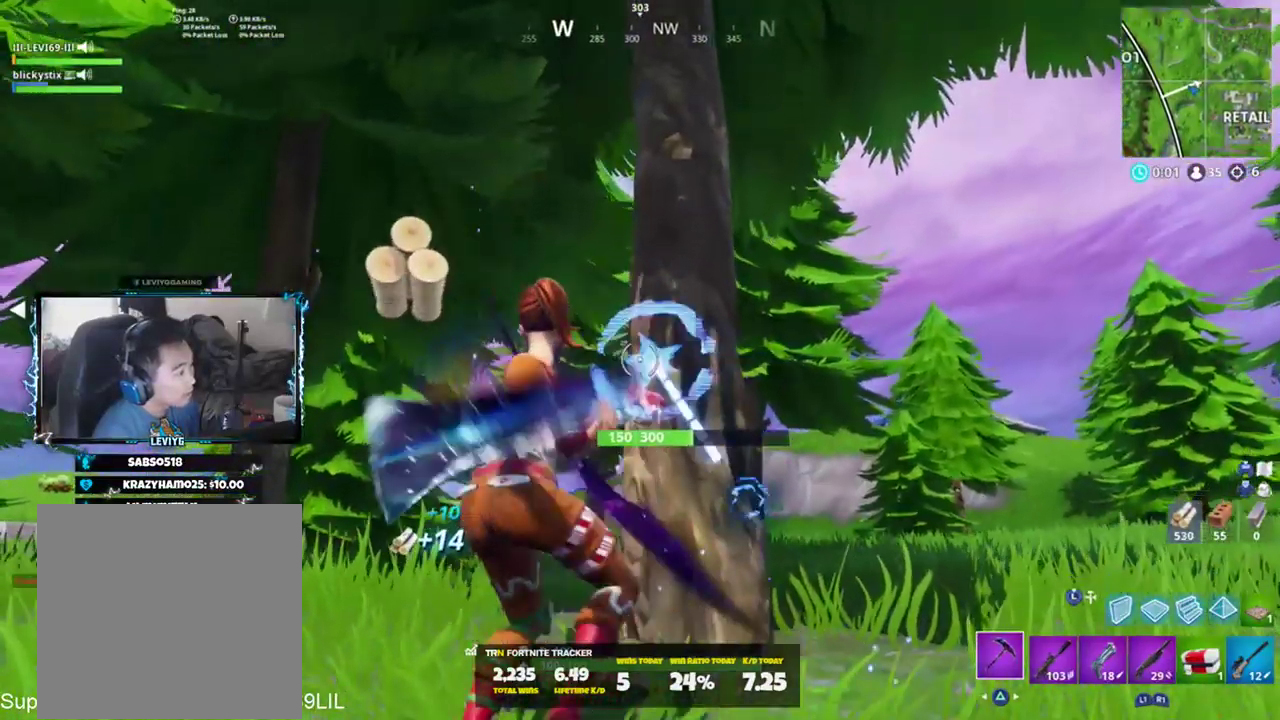
{"buttons": ["R2"], "left_stick": "center", "right_stick": "center", "events": [[50, "right_stick", "down"], [84, "left_stick", "up"], [217, "left_stick", "up-right"], [401, "left_stick", "up-left"], [417, "R3", "down"], [417, "right_stick", "center"], [451, "left_stick", "center"], [484, "R3", "up"]]}
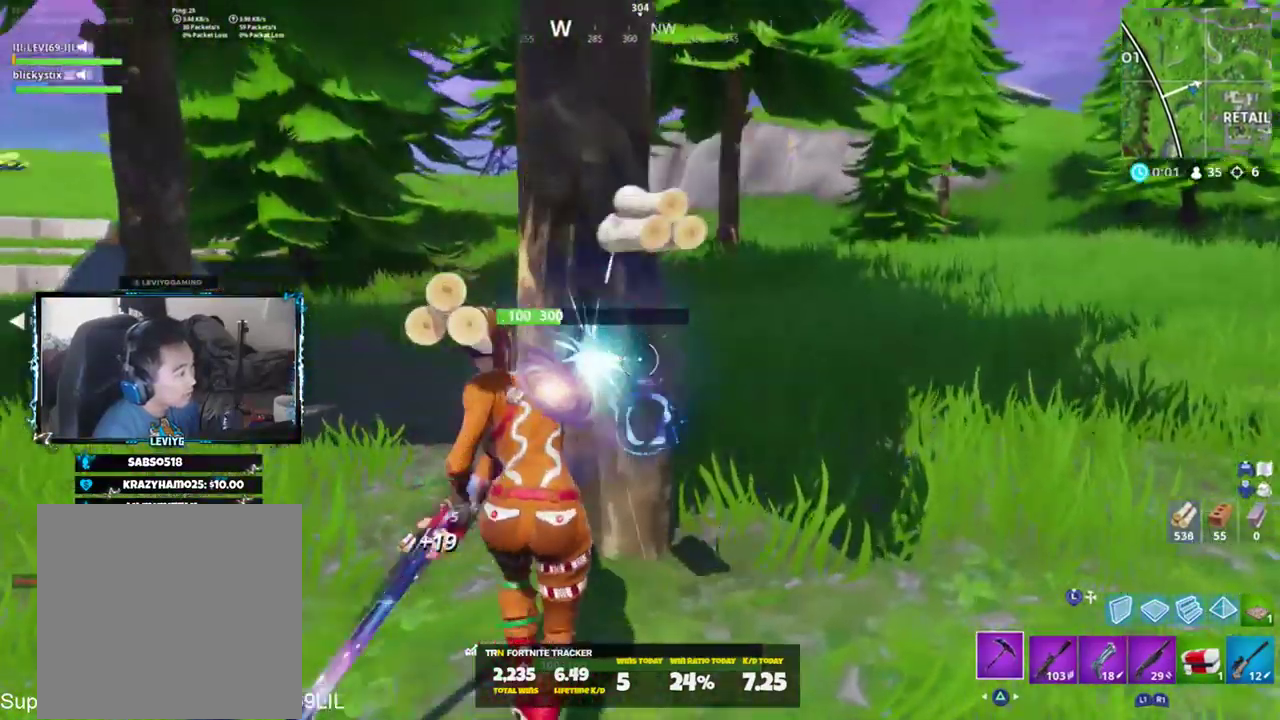
{"buttons": ["R2"], "left_stick": "left", "right_stick": "center", "events": [[50, "R3", "down"], [117, "R3", "up"], [183, "left_stick", "left"], [183, "right_stick", "down"], [283, "R3", "down"], [283, "right_stick", "right"], [384, "R3", "up"], [384, "right_stick", "down-right"], [484, "right_stick", "center"]]}